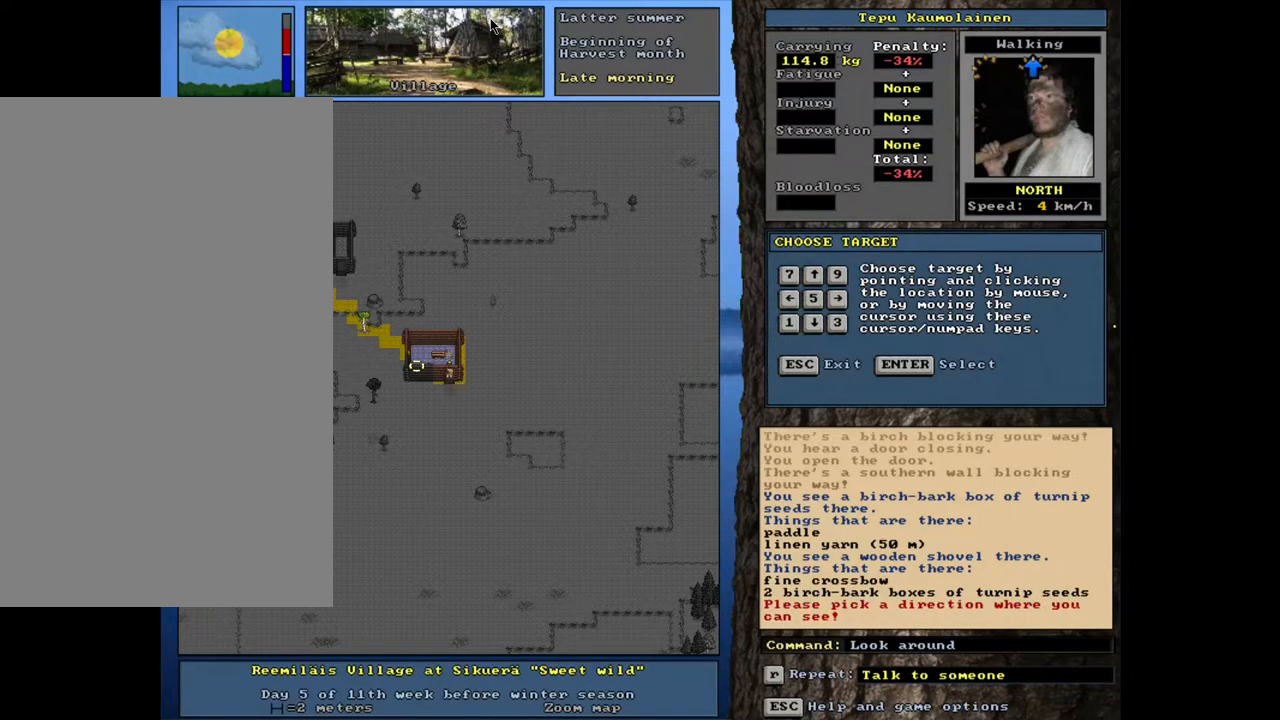
Gameplay with keyboard and mouse; each line is a JSON object with the keys and mouse buttons held at the frame after it. "events" lists presses ("down") and releases ("up") of ".", "/", "0", "1", "2", "3", "4", "5", "6", "7", "8", "9", "a", "alt_l", "alt_r", "b", "backslash", "backspace", "c", "caps_lock", "comma", "ctrl_l", "ctrl_r", "d", "down", "e", "equals", "escape", "f", "f1", "f10", "f11", "f12", "f2", "f3", "f4", "f5", "f6", "f7", "f8", "f9", "g", "h", "i", "j", "k", "l", "lbracket", "left", "m", "minus", "n", "num0", "num1", "num2", "num3", "num4", "num5", "num6", "num7", "num8", "num9", "o", "p", "q", "quote", "r", "rbracket", "return", "right", "s", "semicolon", "shift_l", "shift_r", "space", "super", "t", "tab", "tilde", "u", "up", "v", "w", "x", "y", "z", "mouse_left", "mouse_wheel", "mouse_right", "mouse_mb4" and "mouse_mb5" between this image and that frame as [ms after this image, input, new state], when the widget could be followed in between. "mouse_left", "mouse_wheel", "mouse_right", "mouse_mb4", "mouse_mb5" = the "left", "wheel", "right", "mb4", "mb5" buttons of the "mouse" list. No other keys are recorded. "wheel" means that the mouse wheel is clicked or scrolled. Mouse movement is not recorded. Not read: other_keys.
{"keys": [], "mouse": [], "events": [[167, "ctrl_l", "down"], [367, "ctrl_l", "up"]]}
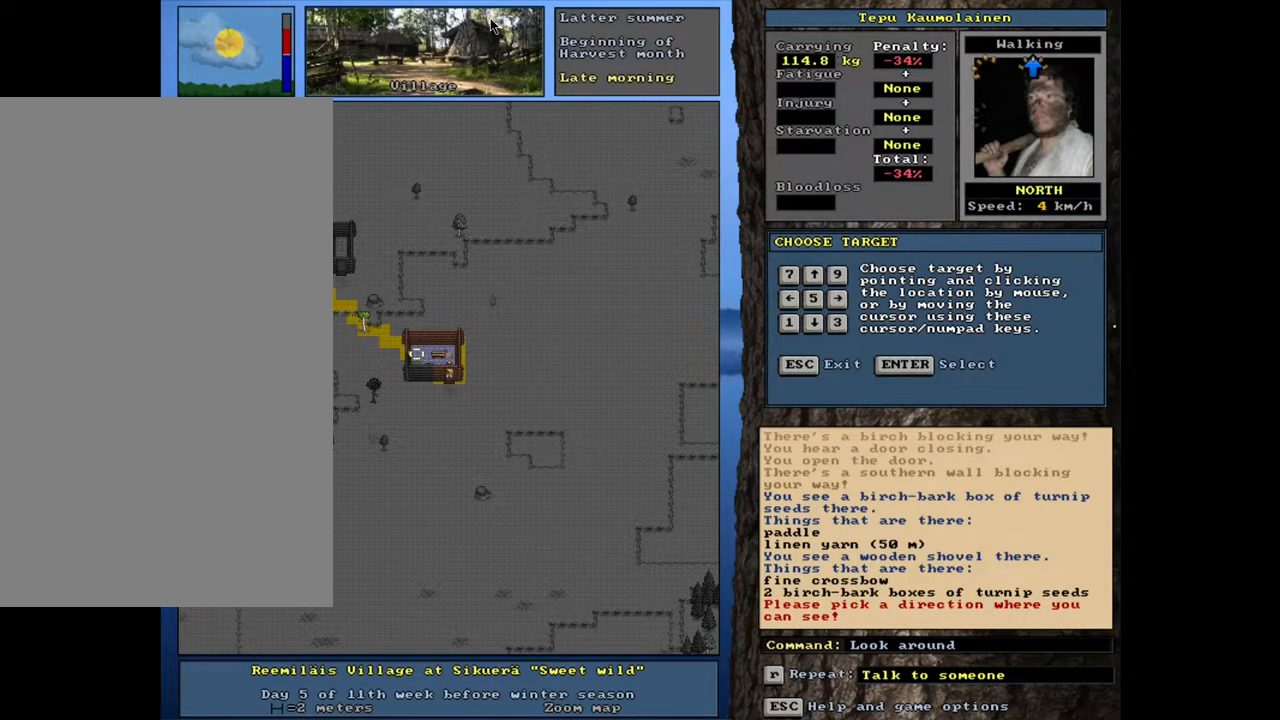
{"keys": ["ctrl_l"], "mouse": [], "events": [[200, "escape", "down"], [300, "escape", "up"], [483, "ctrl_l", "down"]]}
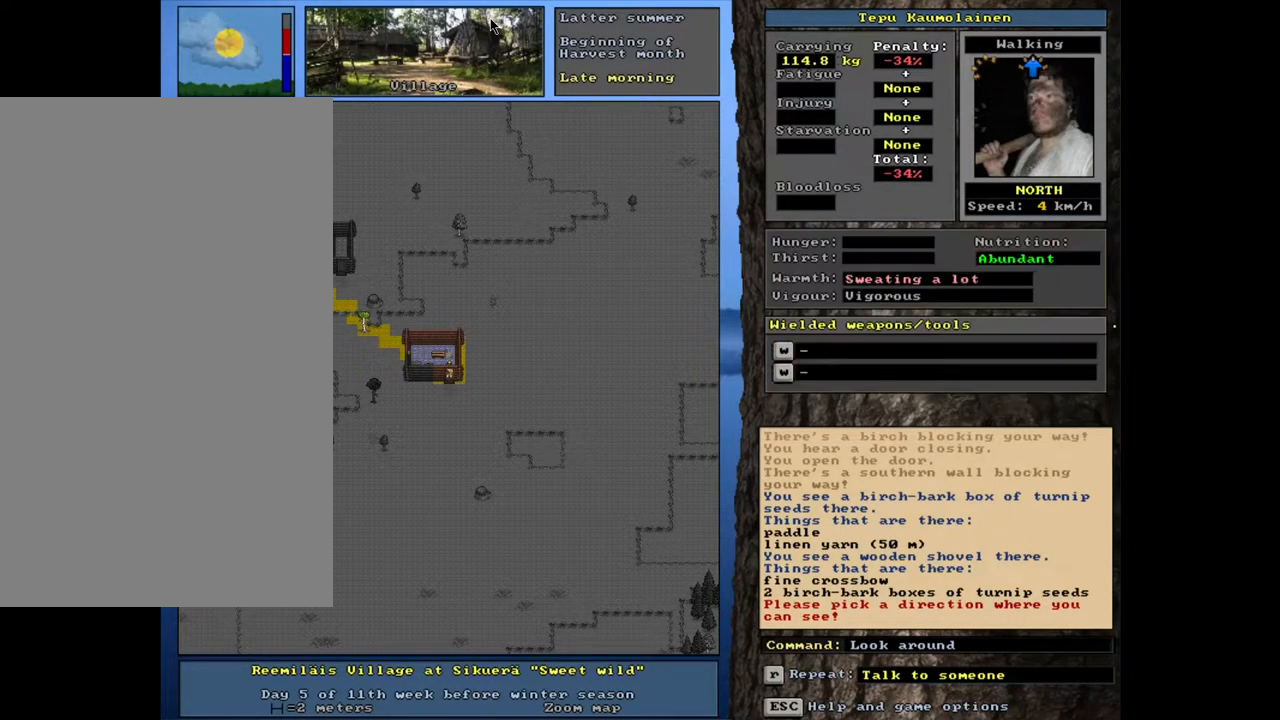
{"keys": [], "mouse": [], "events": [[117, "ctrl_l", "up"], [333, "f2", "down"], [333, "f3", "down"], [417, "f2", "up"], [417, "f3", "up"]]}
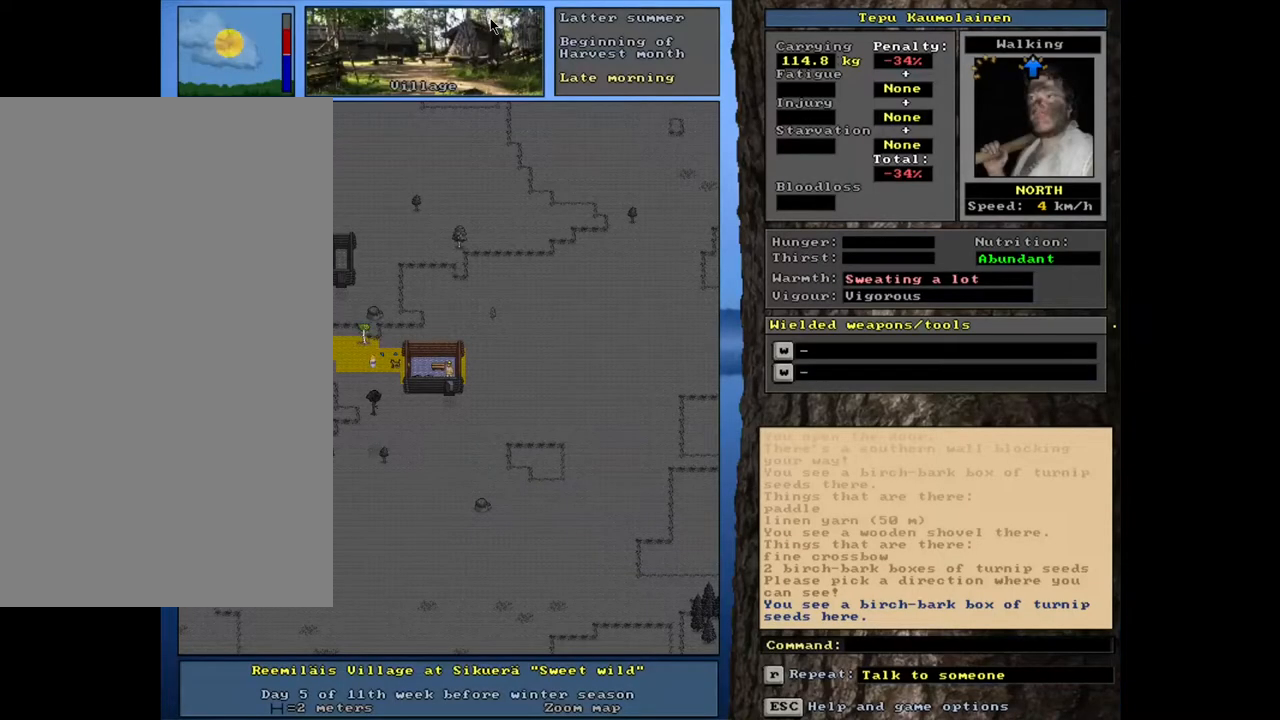
{"keys": [], "mouse": [], "events": []}
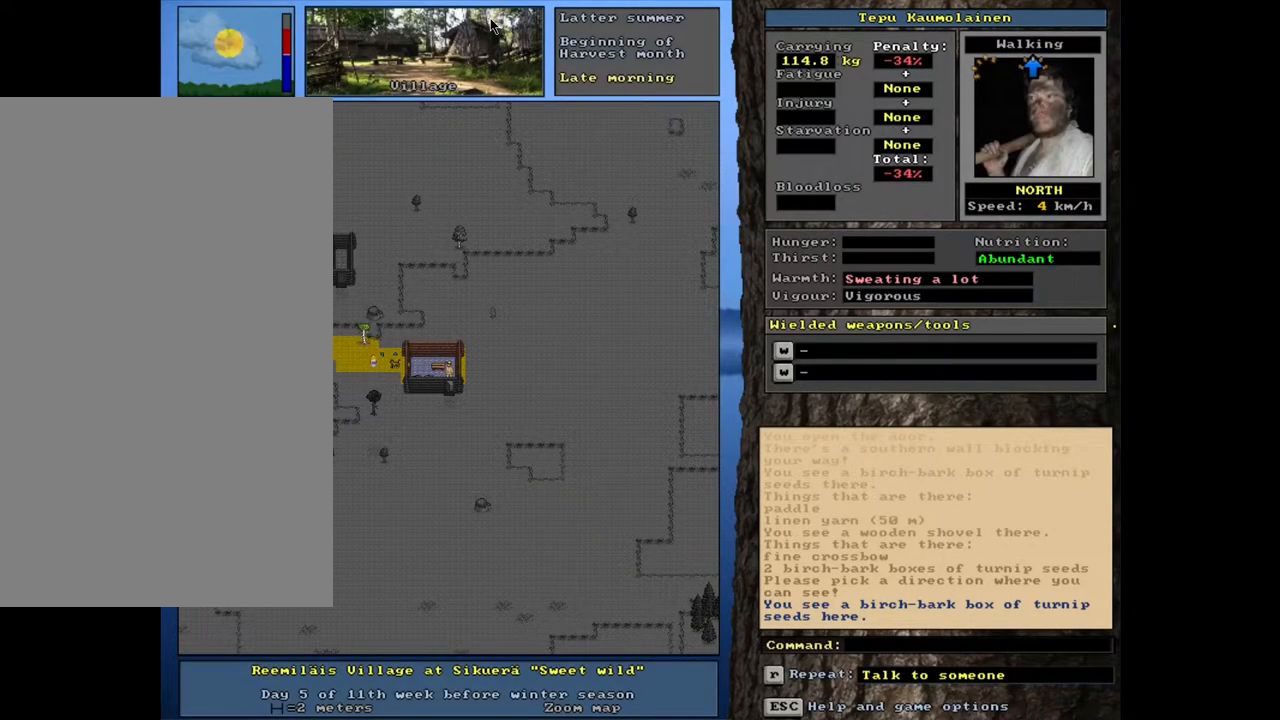
{"keys": [], "mouse": [], "events": [[50, "f3", "down"], [167, "f3", "up"]]}
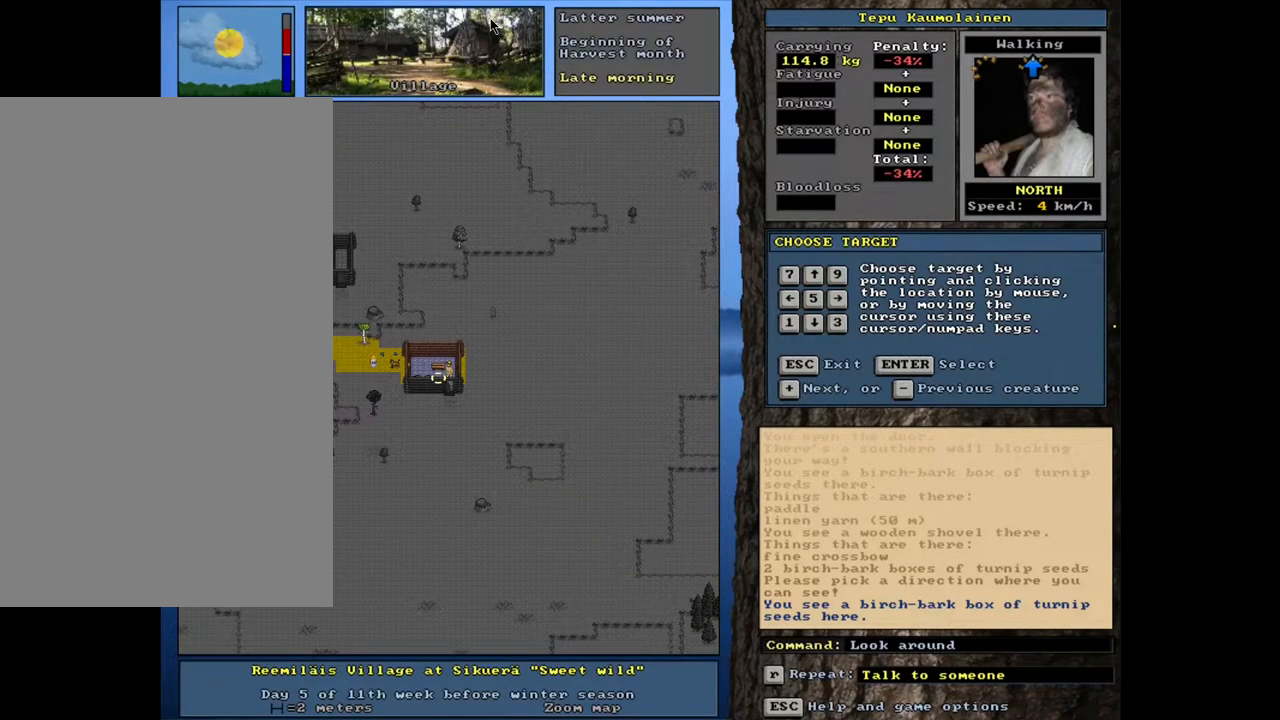
{"keys": [], "mouse": [], "events": []}
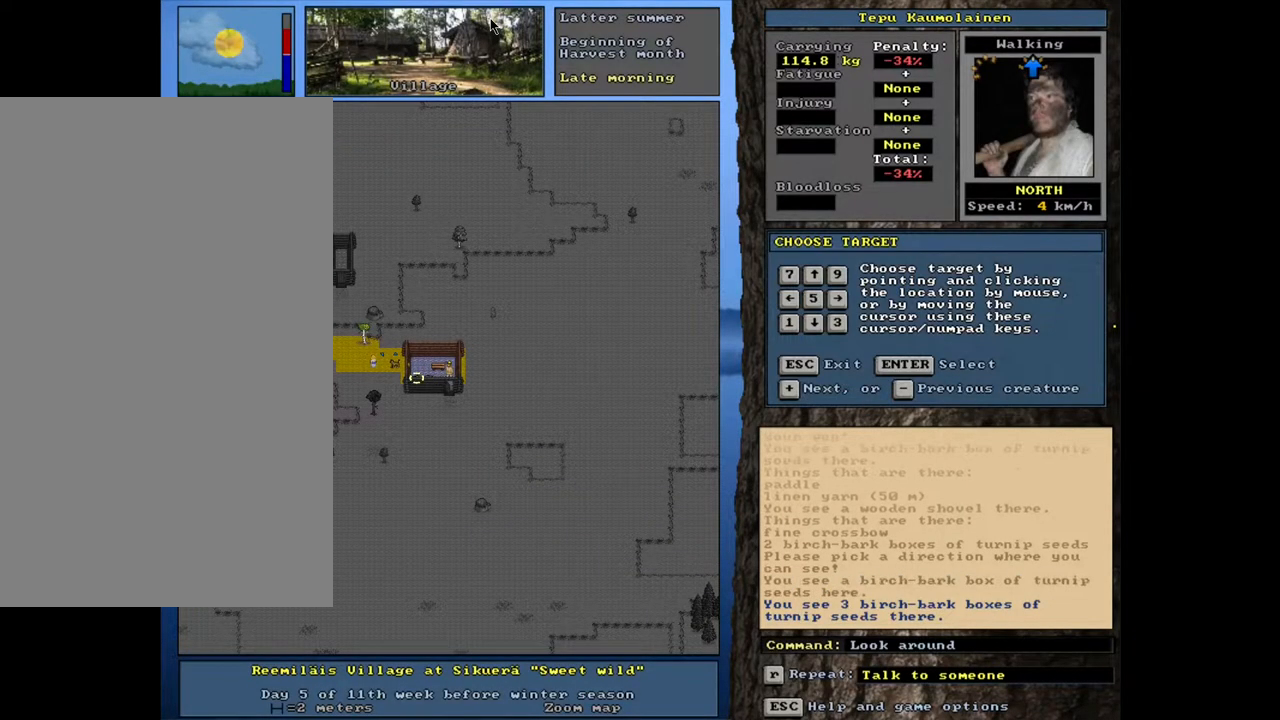
{"keys": [], "mouse": [], "events": []}
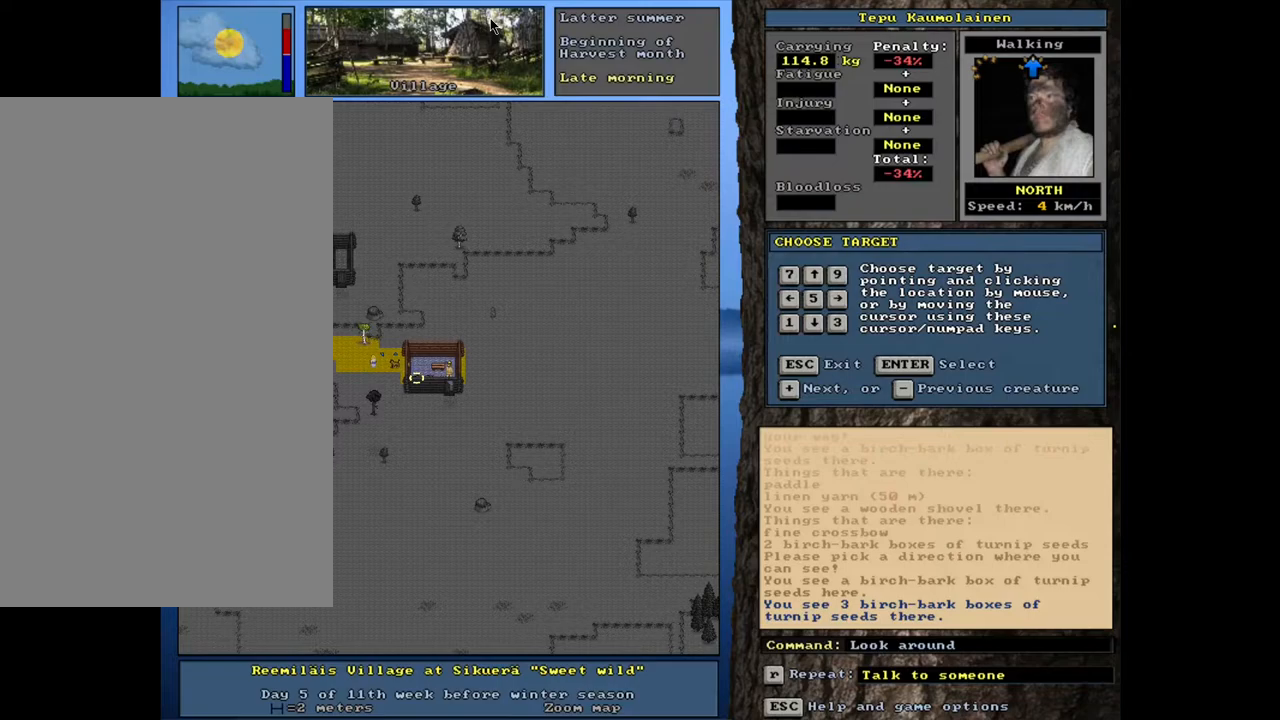
{"keys": [], "mouse": [], "events": [[217, "escape", "down"], [317, "escape", "up"]]}
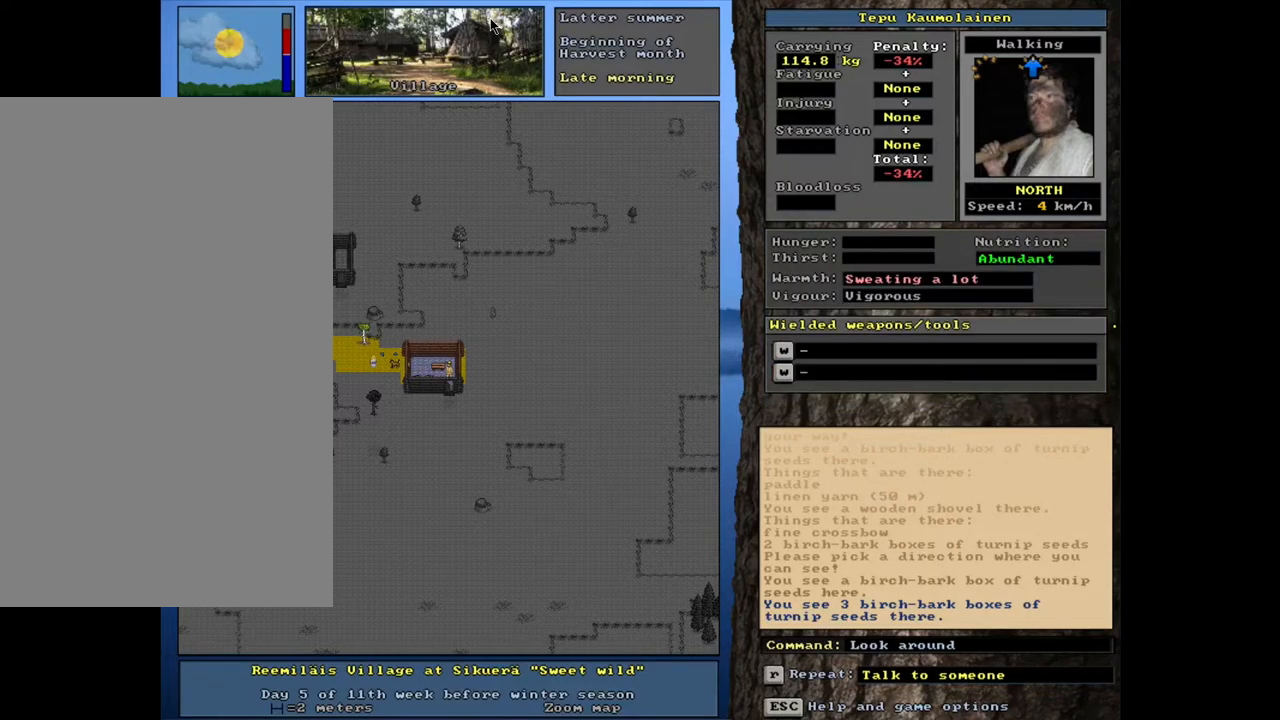
{"keys": ["ctrl_l"], "mouse": [], "events": [[50, "ctrl_l", "down"]]}
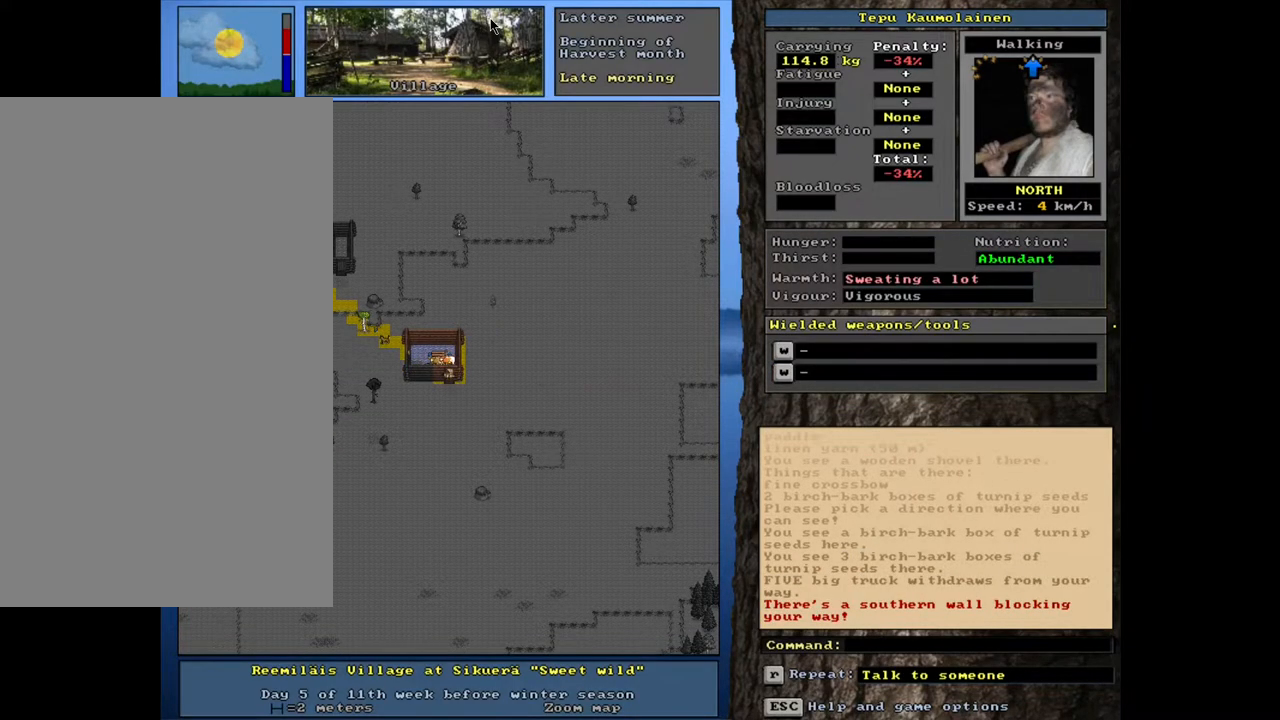
{"keys": ["ctrl_l"], "mouse": [], "events": []}
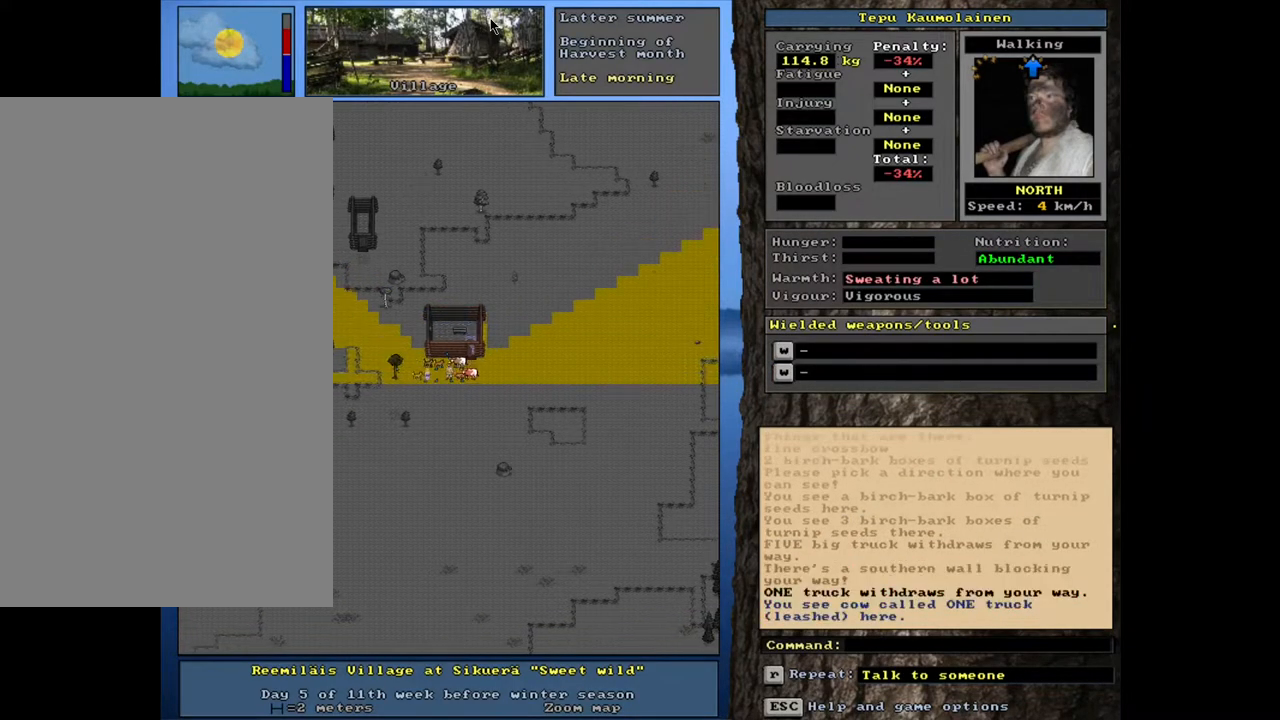
{"keys": ["ctrl_l"], "mouse": [], "events": []}
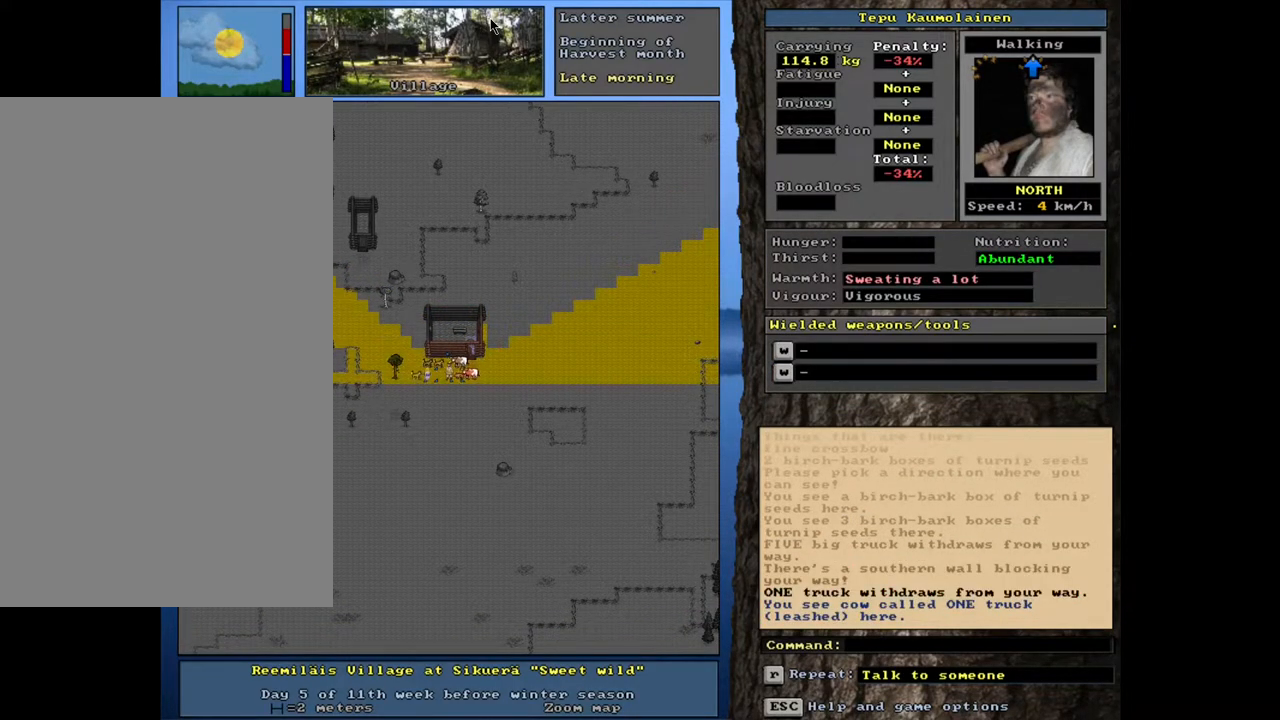
{"keys": ["ctrl_l"], "mouse": [], "events": []}
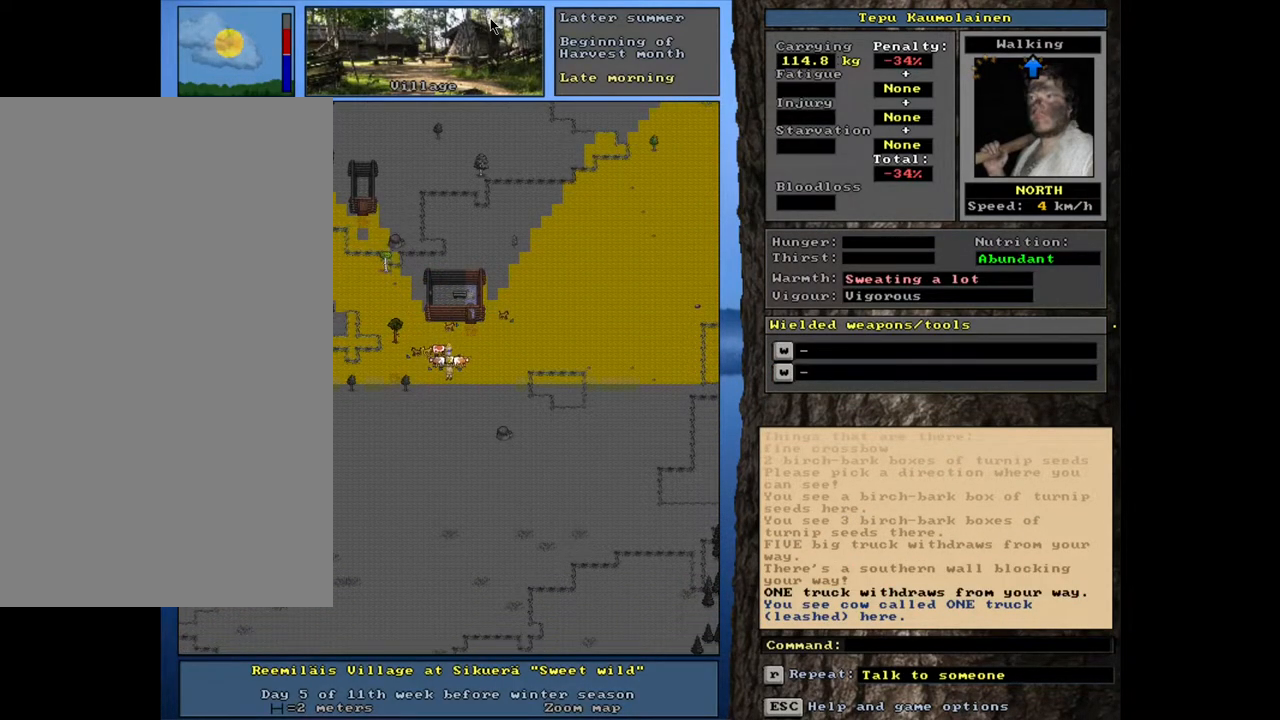
{"keys": [], "mouse": [], "events": [[233, "ctrl_l", "up"]]}
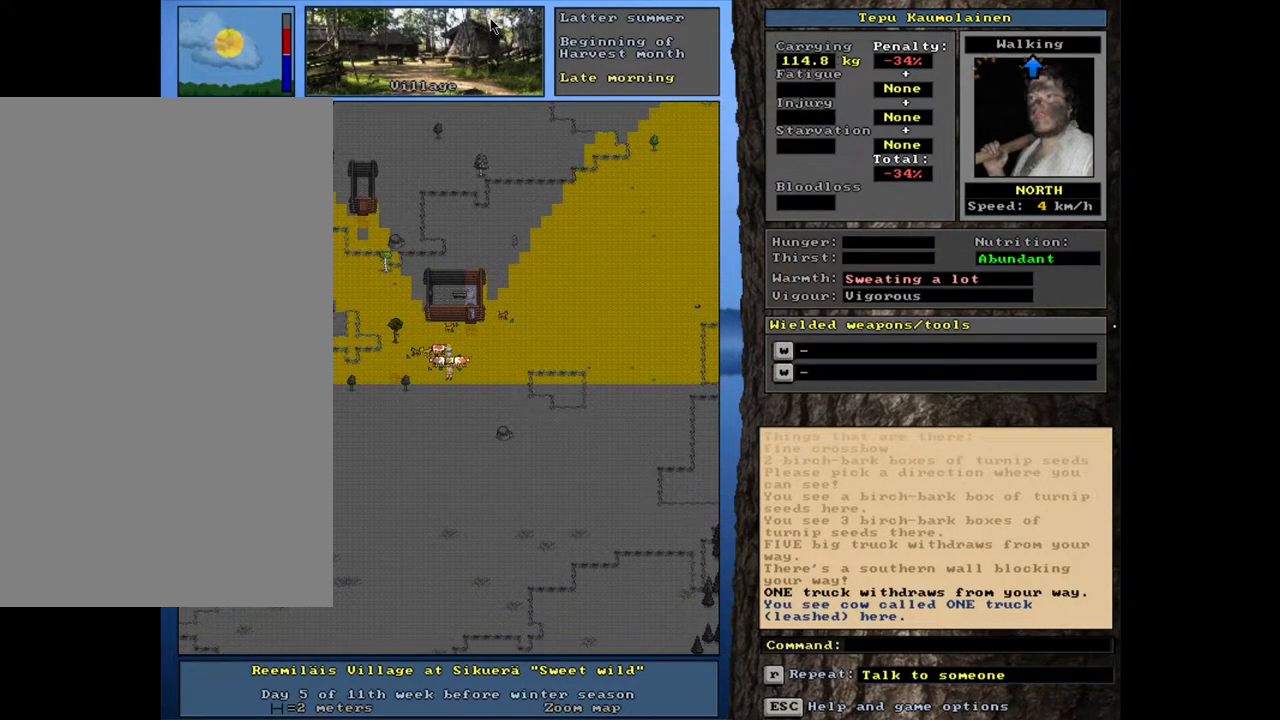
{"keys": ["g", "shift_l"], "mouse": [], "events": [[183, "shift_l", "down"], [450, "g", "down"]]}
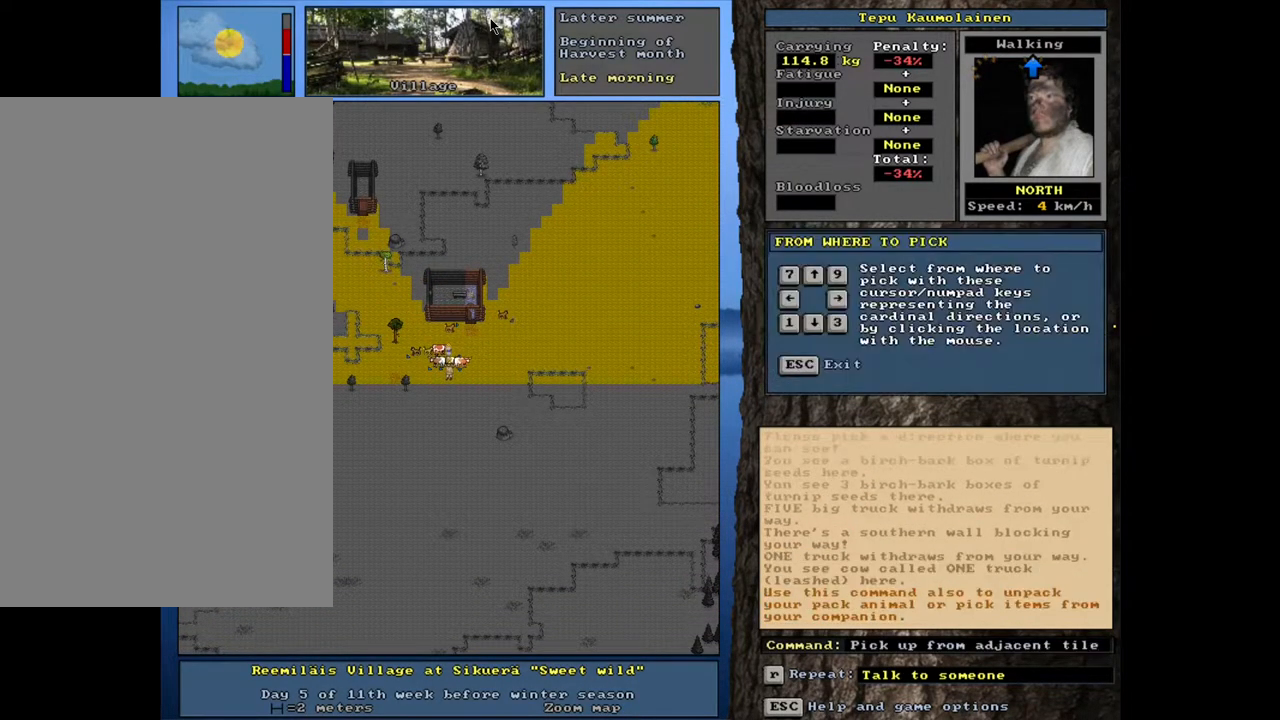
{"keys": [], "mouse": [], "events": [[50, "g", "up"], [117, "shift_l", "up"], [250, "9", "down"], [350, "9", "up"]]}
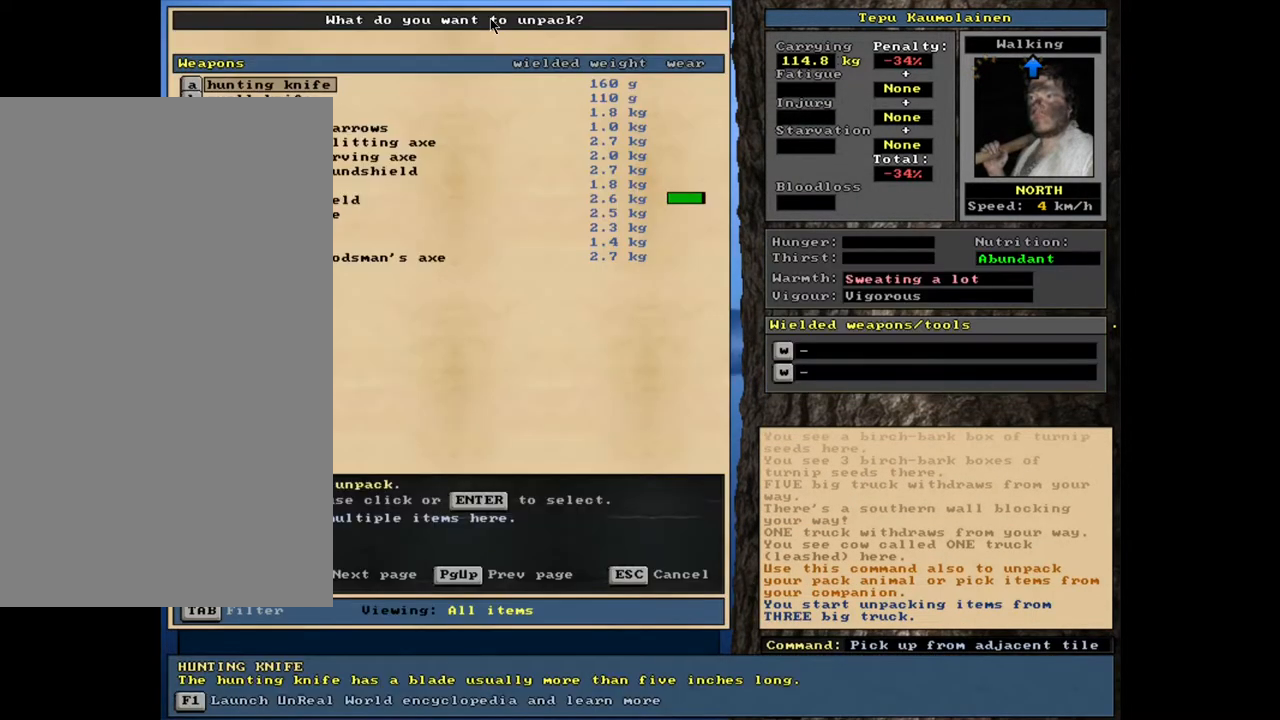
{"keys": [], "mouse": [], "events": []}
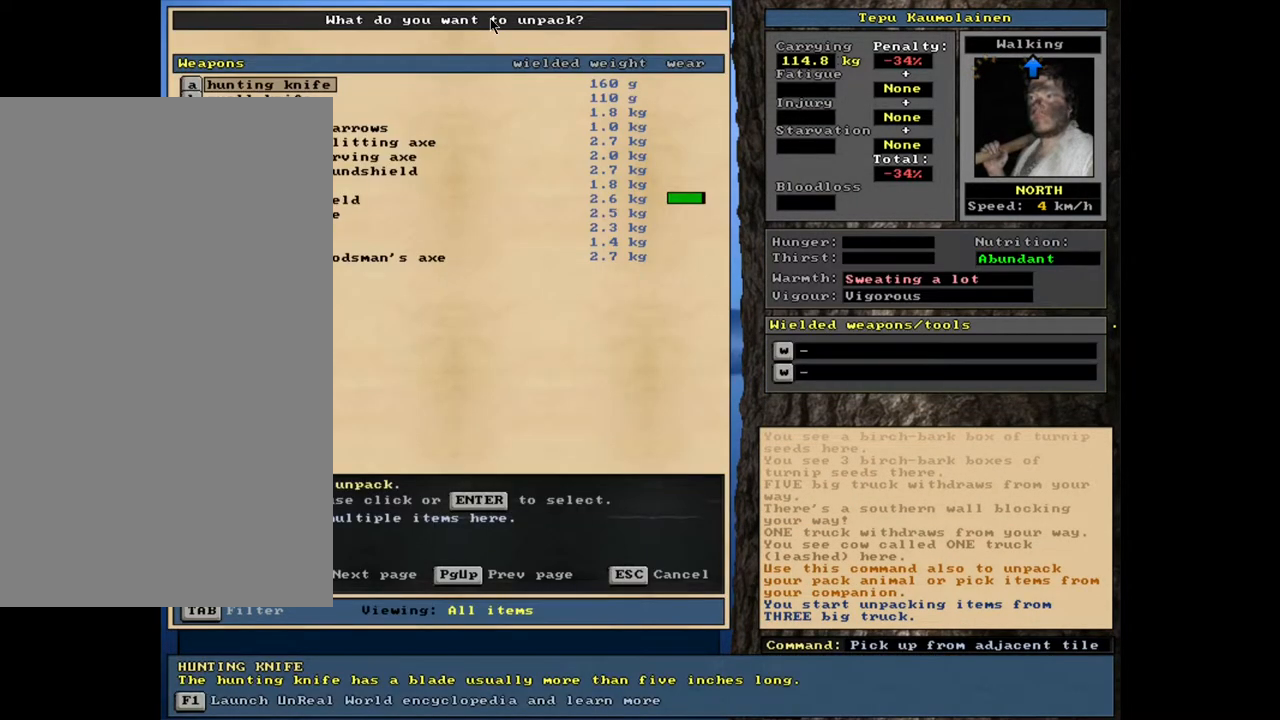
{"keys": [], "mouse": [], "events": []}
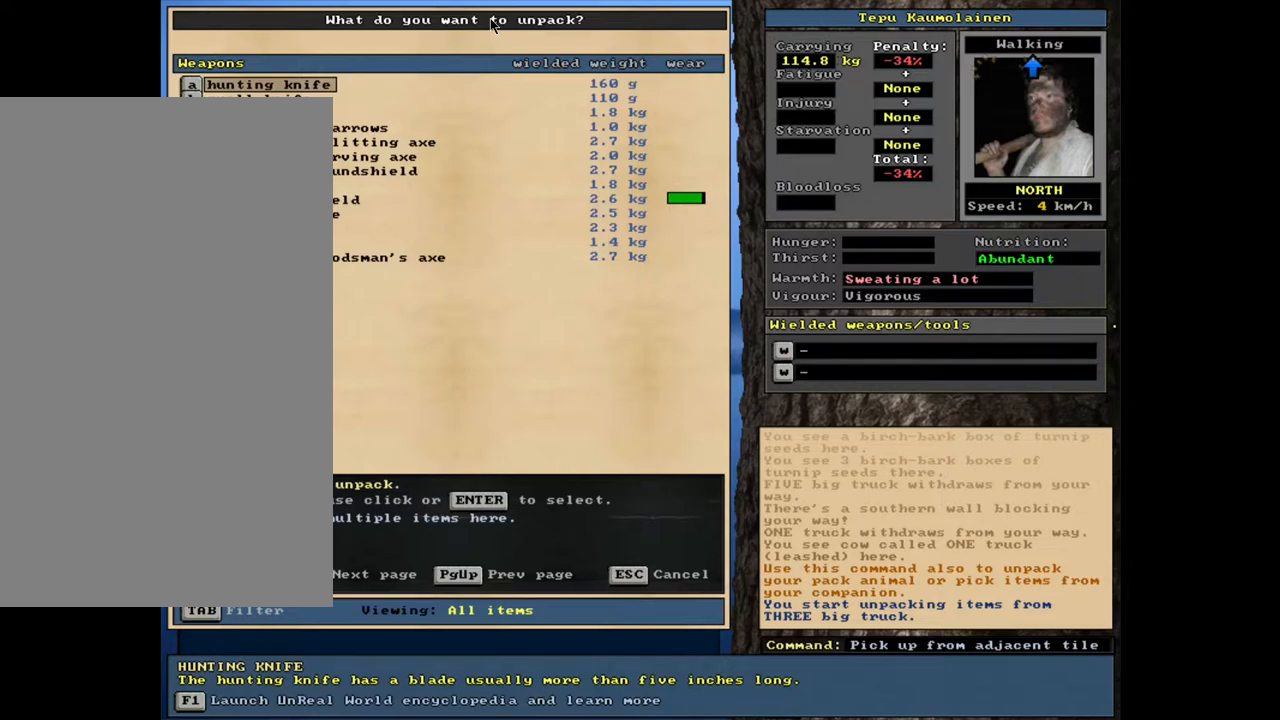
{"keys": [], "mouse": [], "events": []}
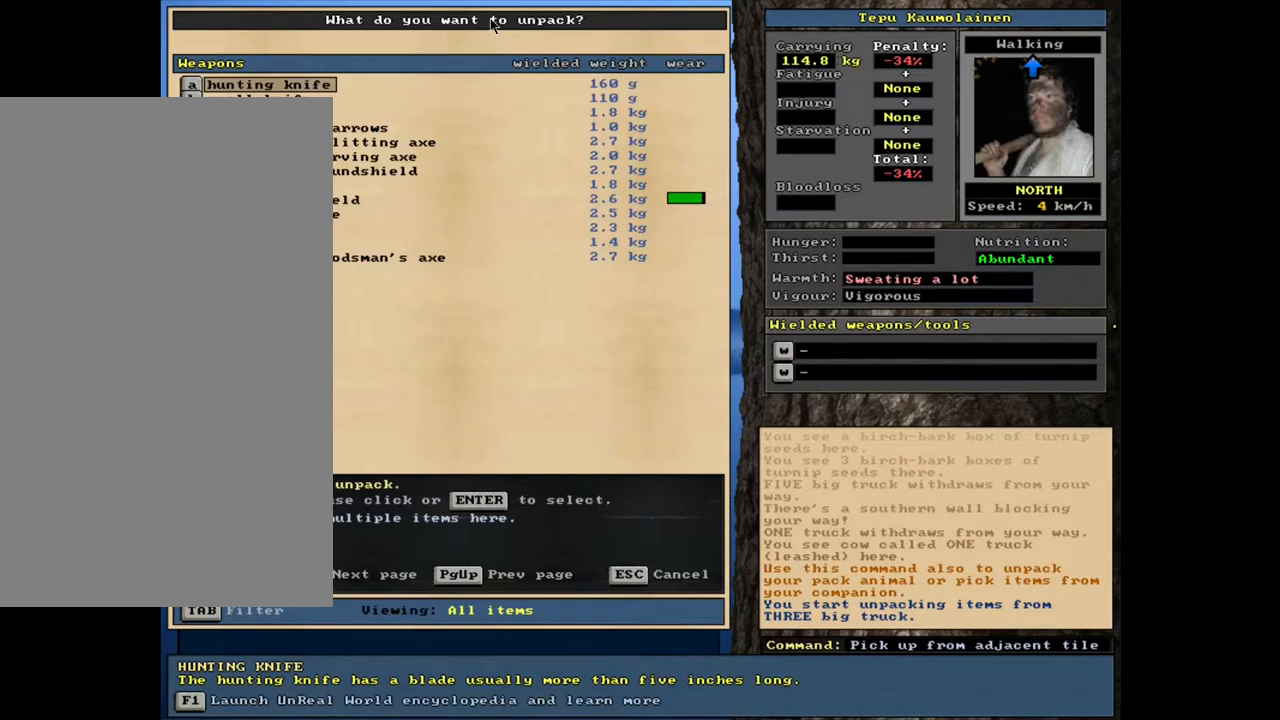
{"keys": ["down"], "mouse": [], "events": [[433, "down", "down"]]}
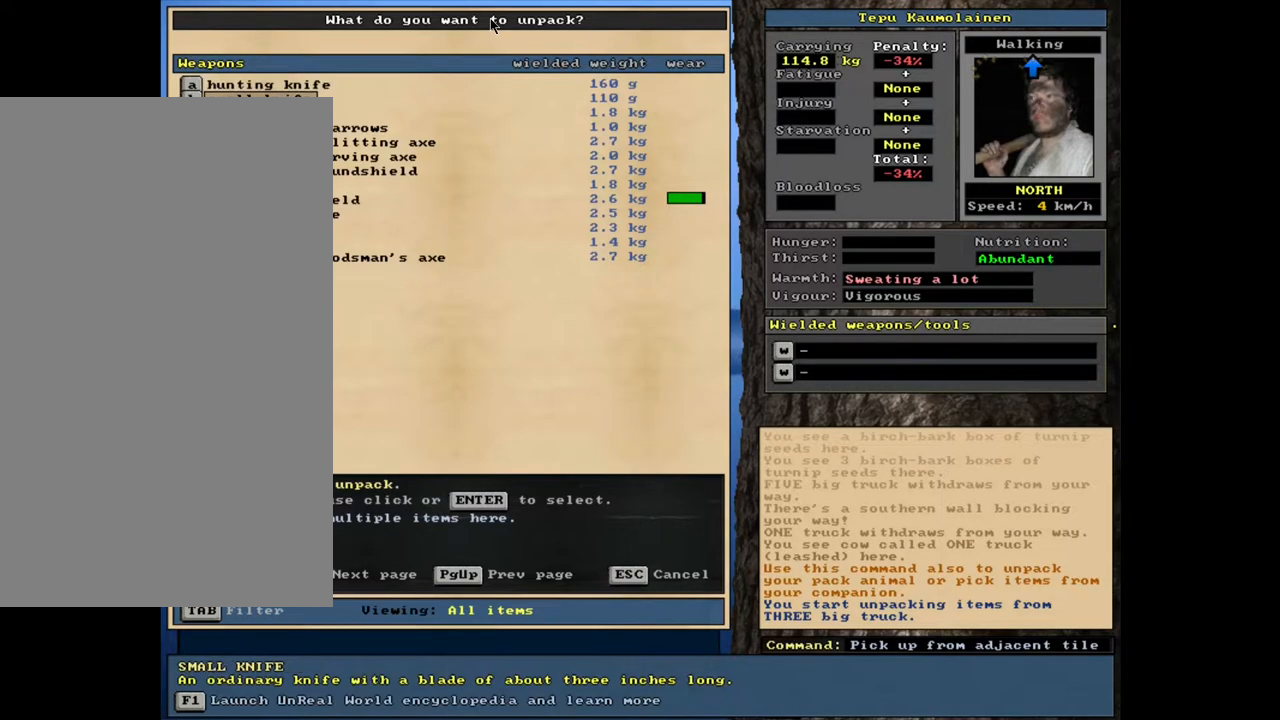
{"keys": ["down"], "mouse": [], "events": []}
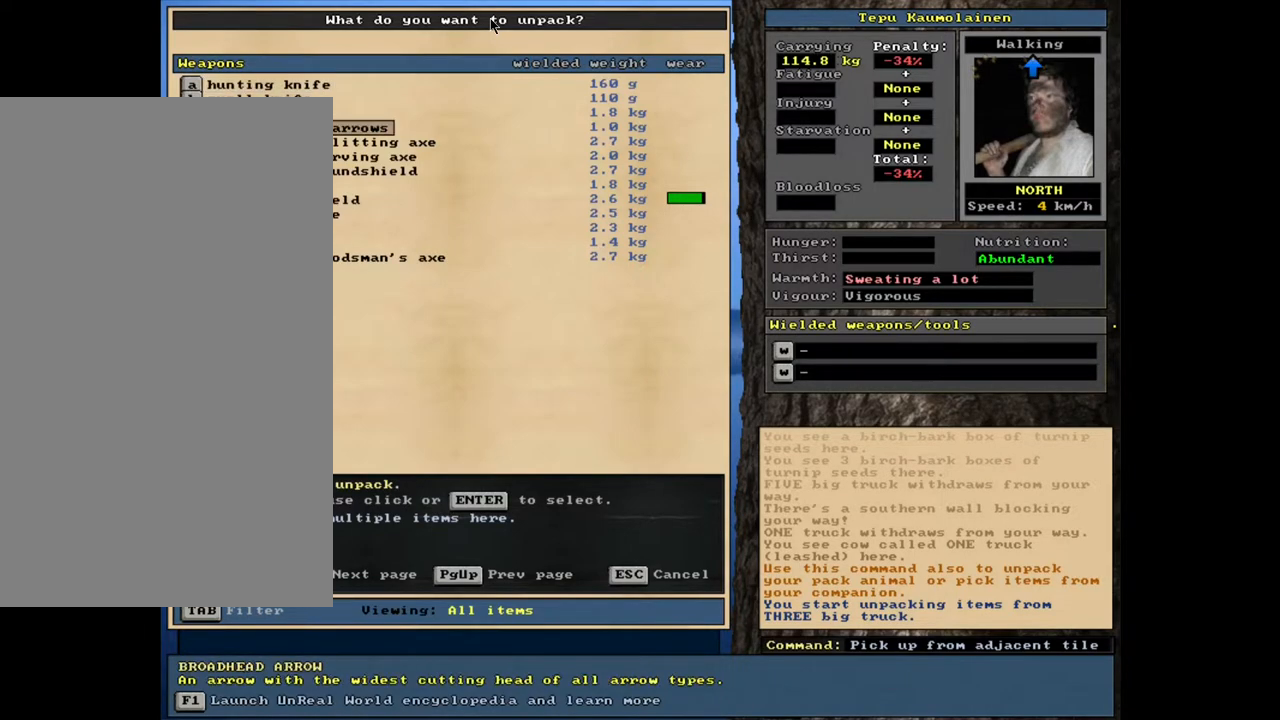
{"keys": ["down"], "mouse": [], "events": [[50, "down", "up"], [267, "down", "down"]]}
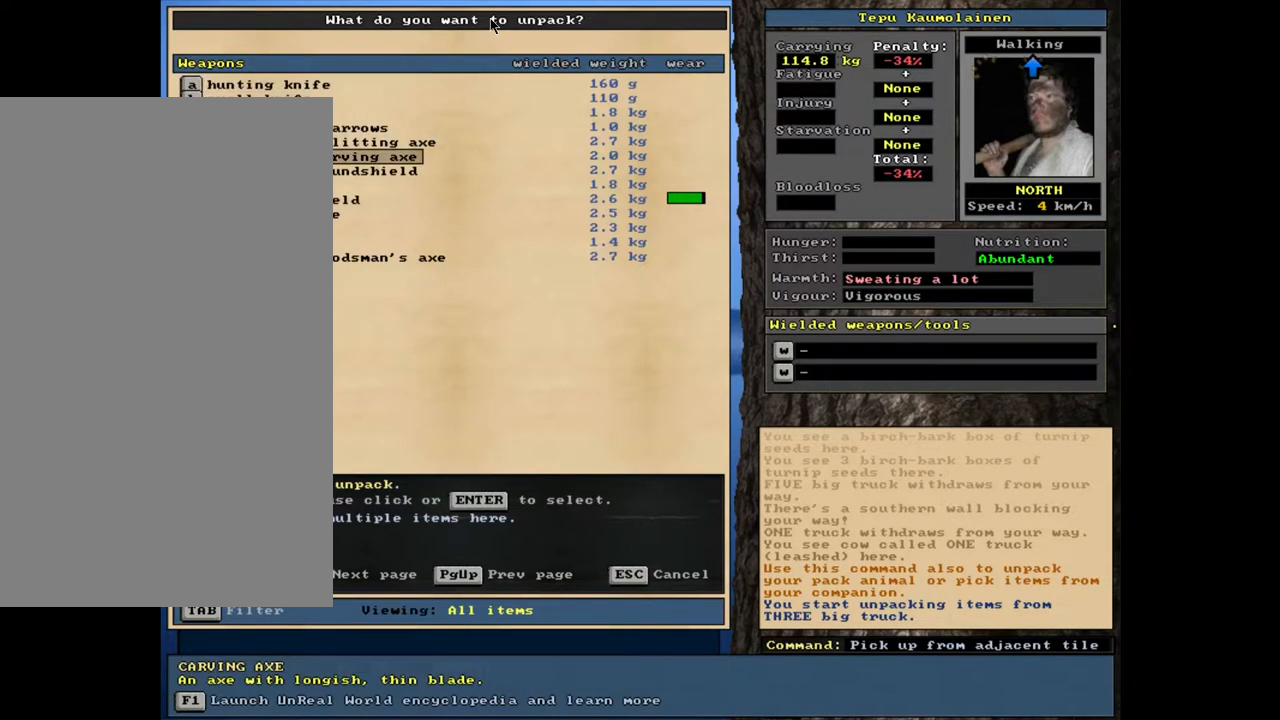
{"keys": [], "mouse": [], "events": [[450, "down", "up"]]}
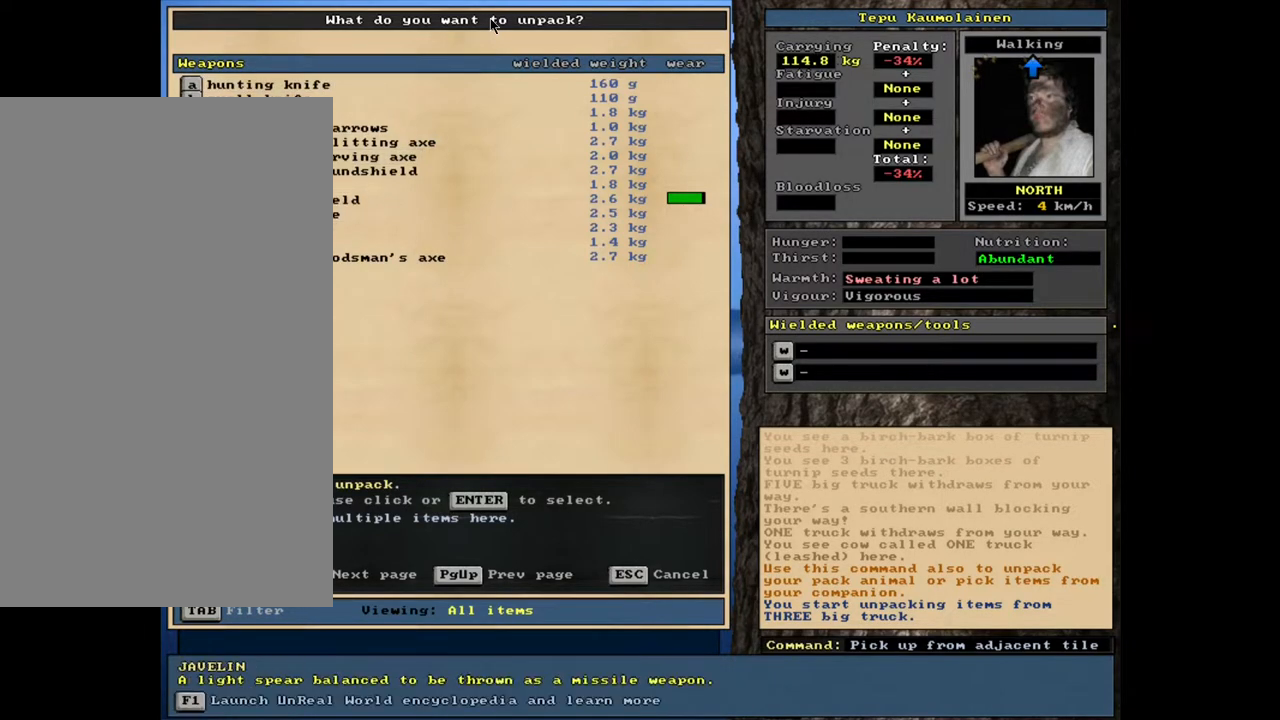
{"keys": [], "mouse": [], "events": []}
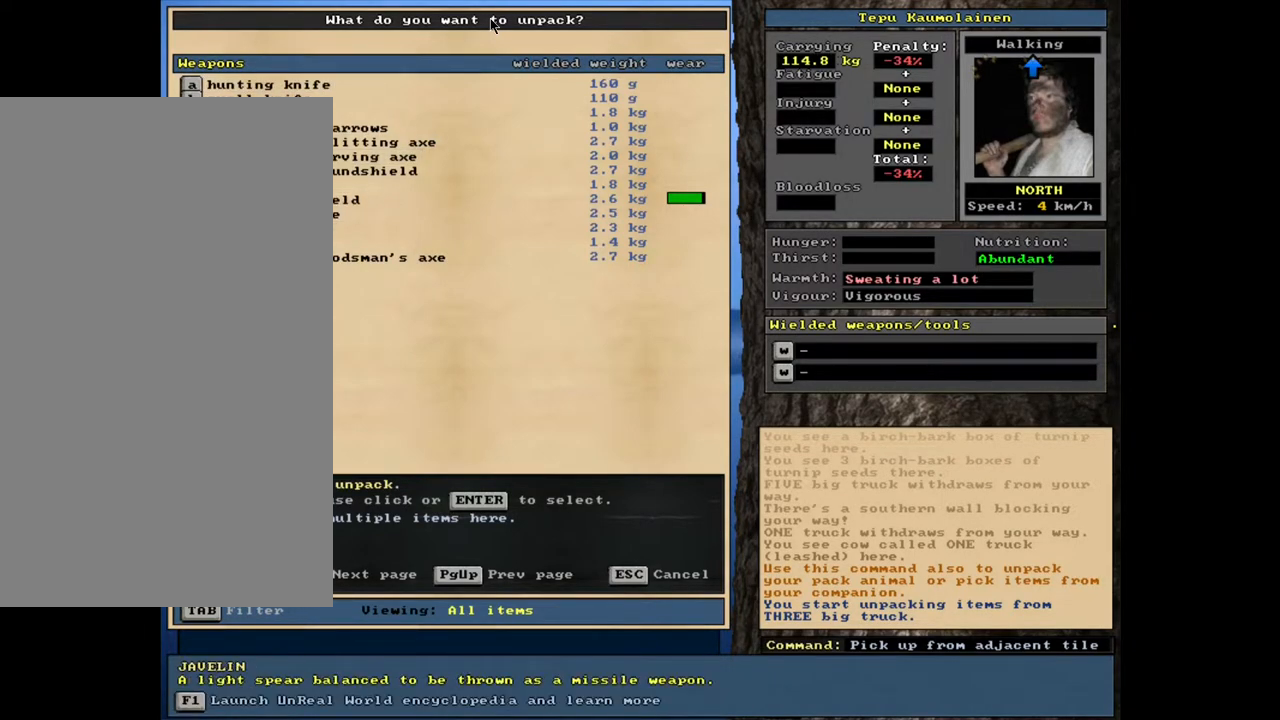
{"keys": [], "mouse": [], "events": [[200, "up", "down"], [333, "up", "up"]]}
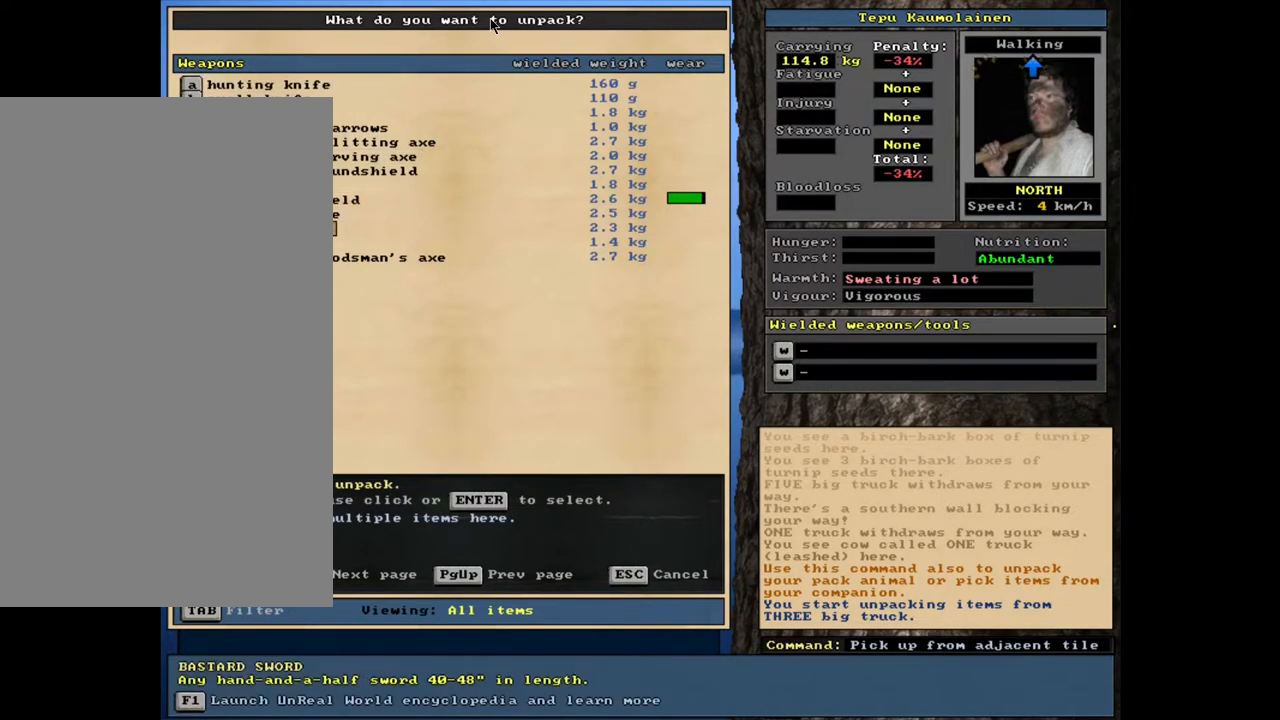
{"keys": [], "mouse": [], "events": [[50, "up", "down"], [200, "up", "up"], [383, "up", "down"], [500, "up", "up"]]}
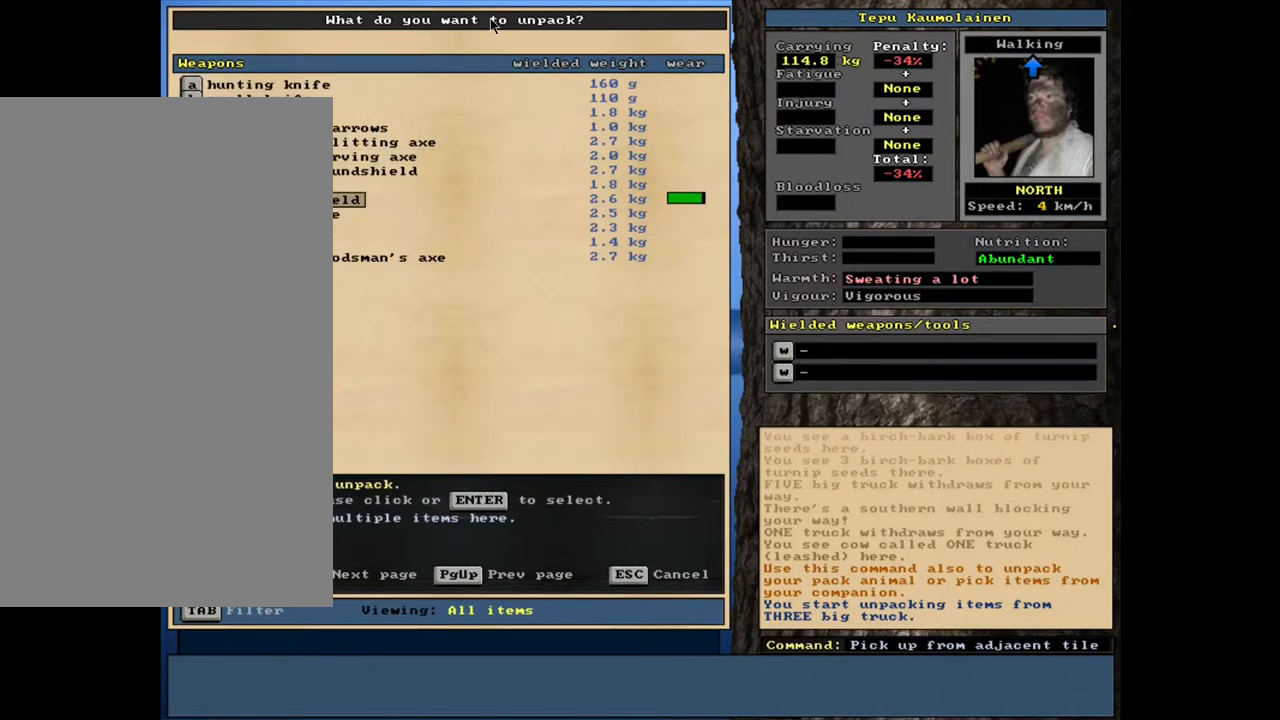
{"keys": [], "mouse": [], "events": [[367, "up", "down"], [483, "up", "up"]]}
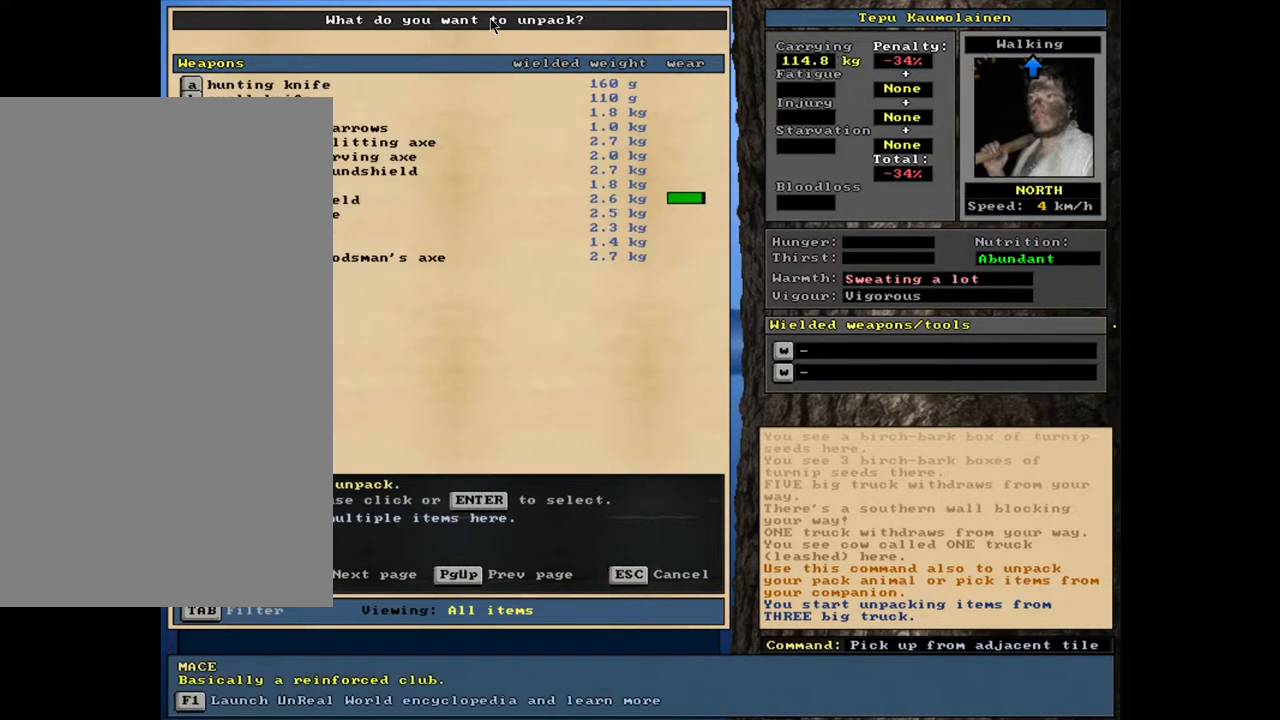
{"keys": [], "mouse": [], "events": [[117, "up", "down"], [200, "up", "up"], [300, "up", "down"], [400, "up", "up"]]}
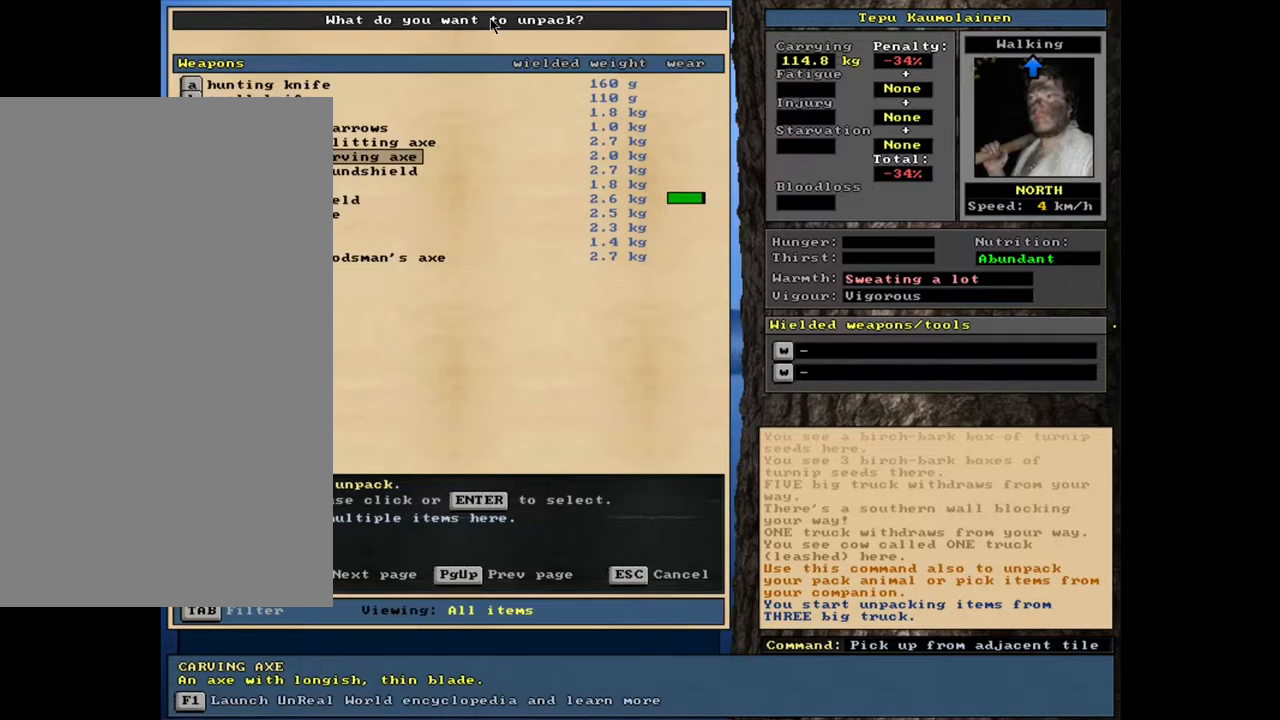
{"keys": [], "mouse": [], "events": [[33, "up", "down"], [150, "up", "up"], [167, "up", "down"], [217, "up", "up"], [350, "up", "down"], [417, "up", "up"]]}